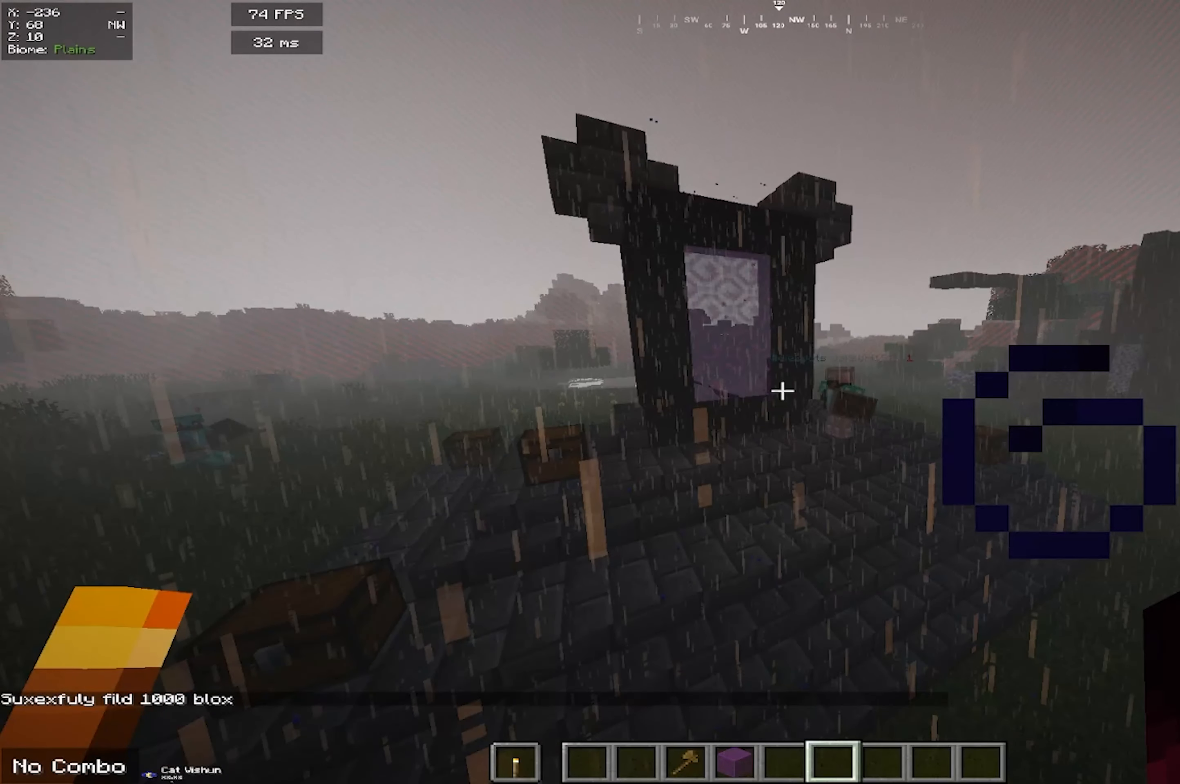
Gameplay with keyboard and mouse; each line is a JSON object with the keys and mouse buttons held at the frame after it. "events" lists presses ("down") and releases ("up") of "a", "d", "s", "space", "w", "mouse_left" and "mouse_right" between this image and that frame as [ms after this image, input, new state], when the widget could be followed in between. "mouse_left", "mouse_right" = the "left", "right" buttons of the "mouse" list. No other keys are recorded. Fast repeated clicks can show as one long hold. Mouse movement is not recorded.
{"keys": [], "mouse": [], "events": []}
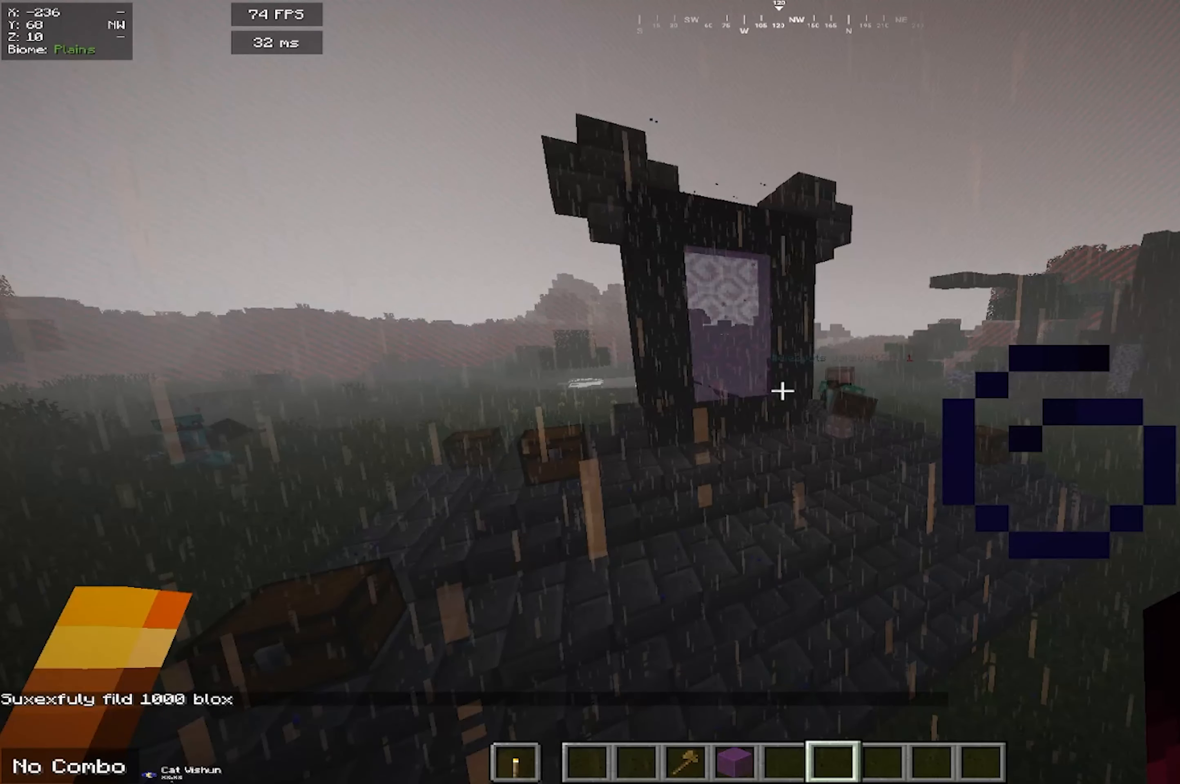
{"keys": [], "mouse": [], "events": []}
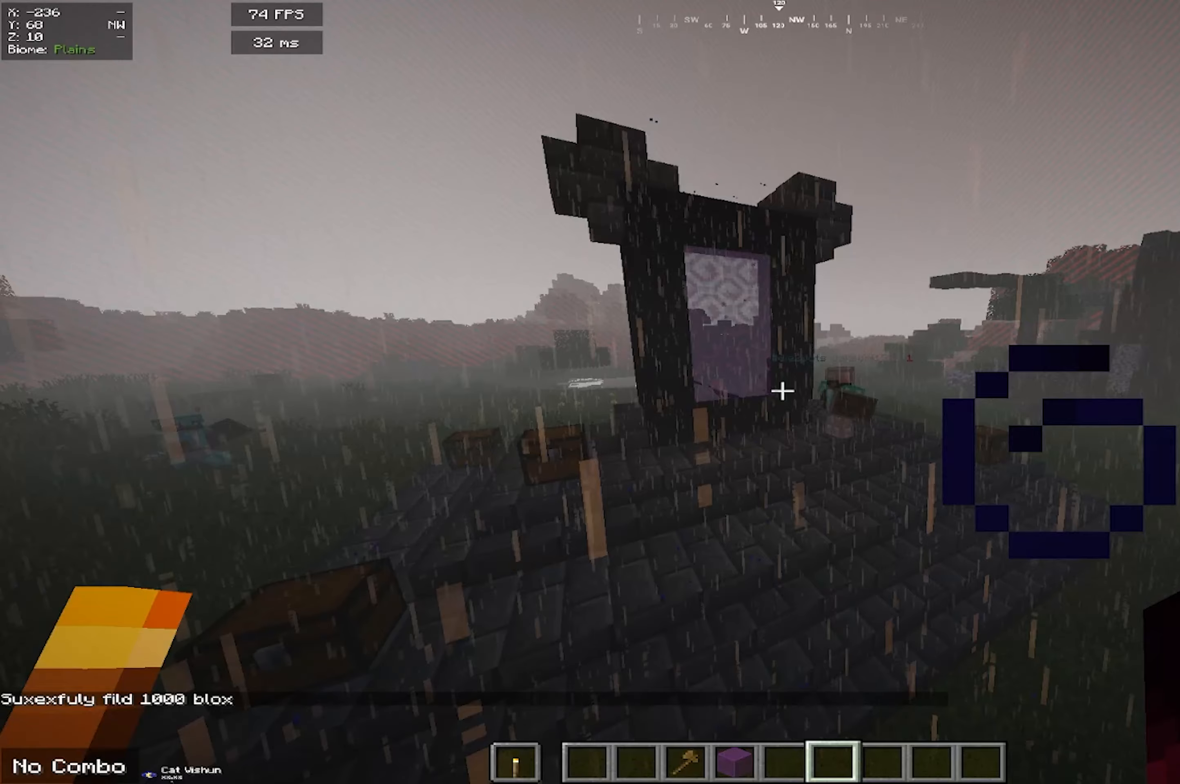
{"keys": [], "mouse": [], "events": []}
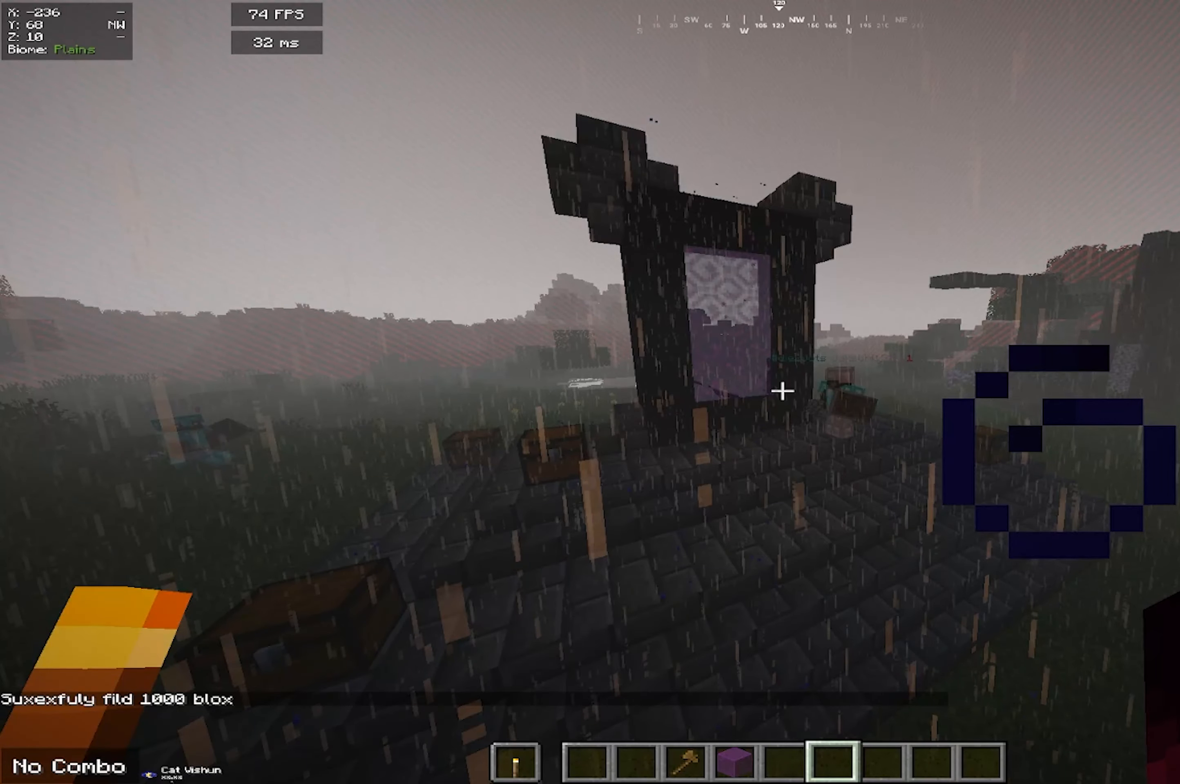
{"keys": ["w"], "mouse": [], "events": [[383, "w", "down"]]}
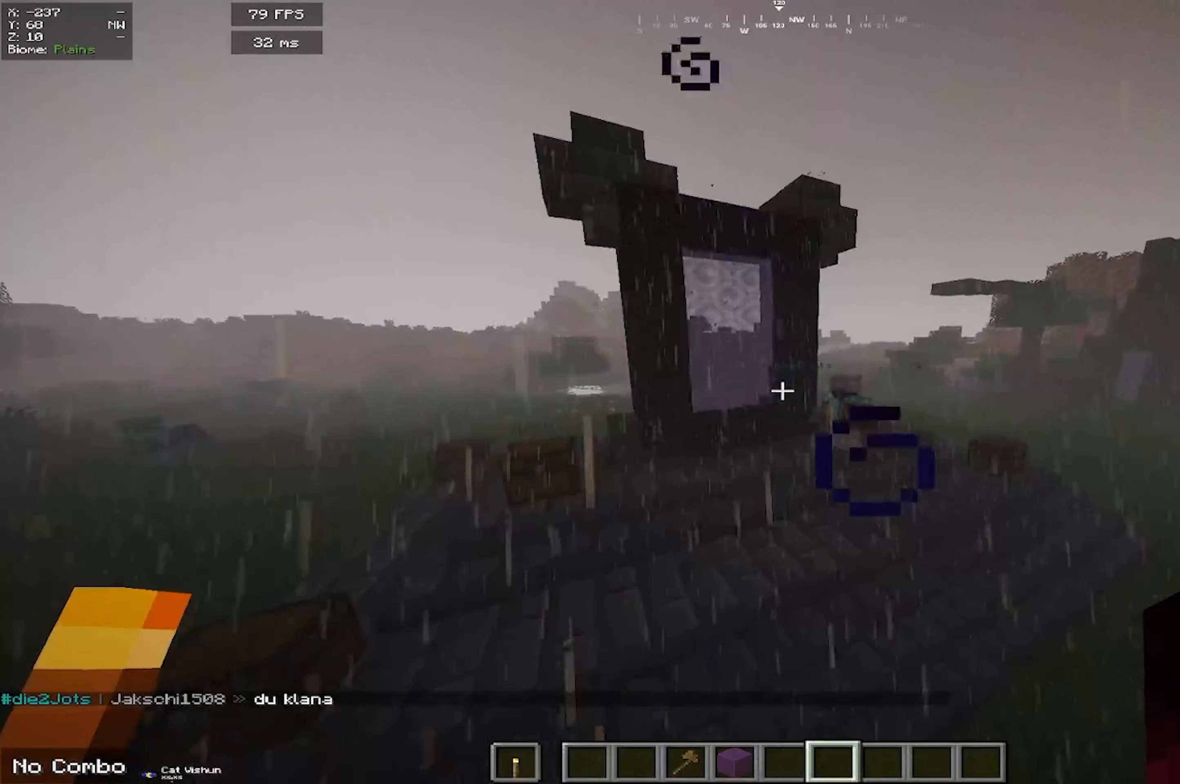
{"keys": ["d", "w"], "mouse": [], "events": [[233, "d", "down"]]}
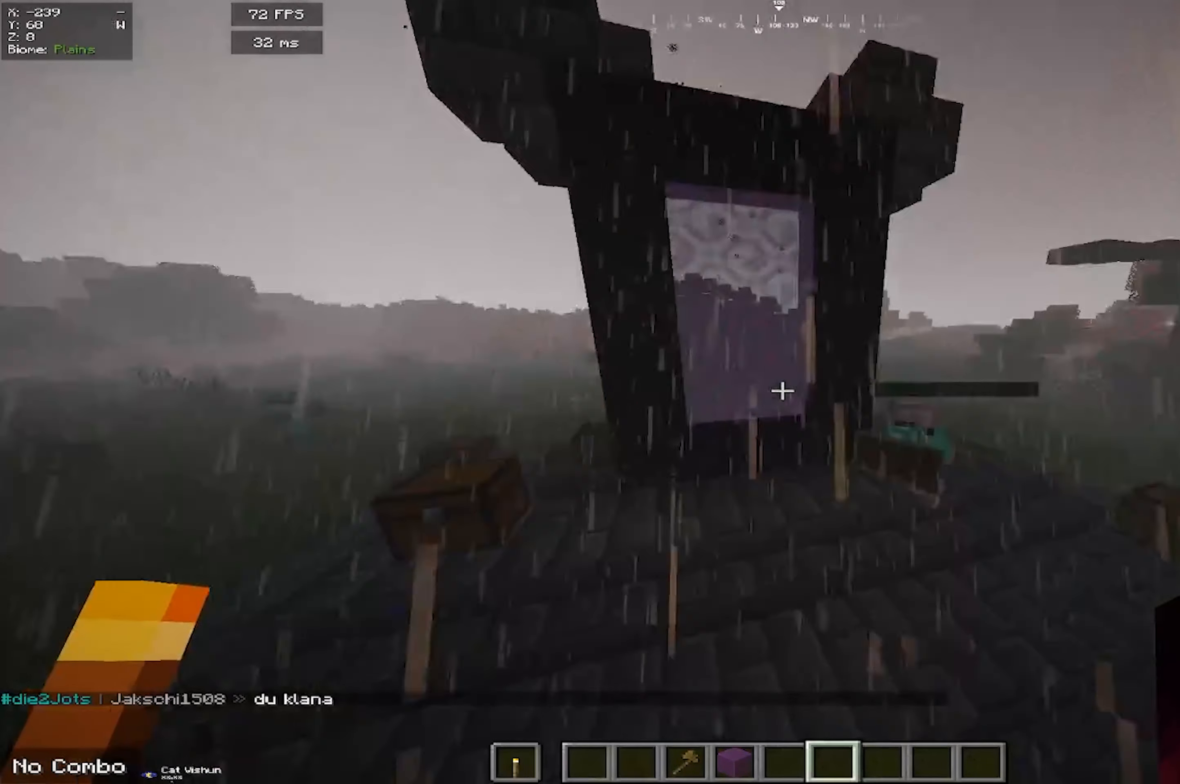
{"keys": ["a"], "mouse": [], "events": [[316, "d", "up"], [316, "w", "up"], [483, "a", "down"]]}
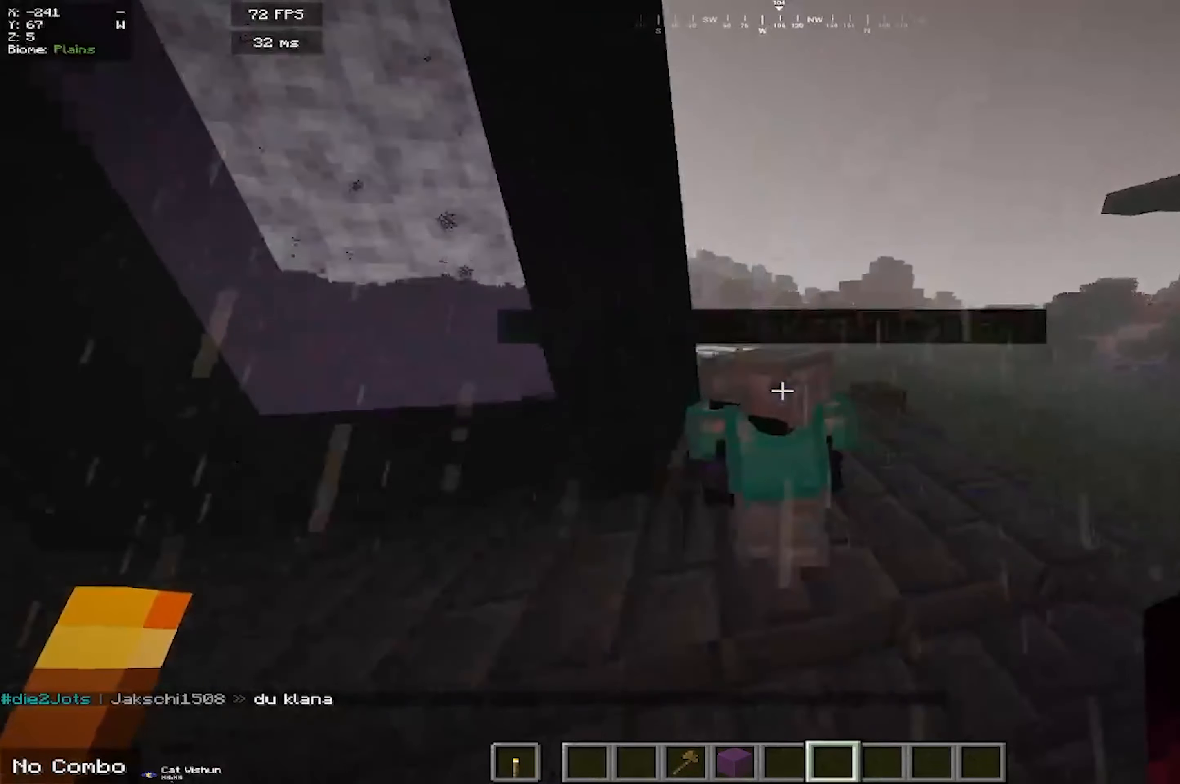
{"keys": ["a"], "mouse": [], "events": []}
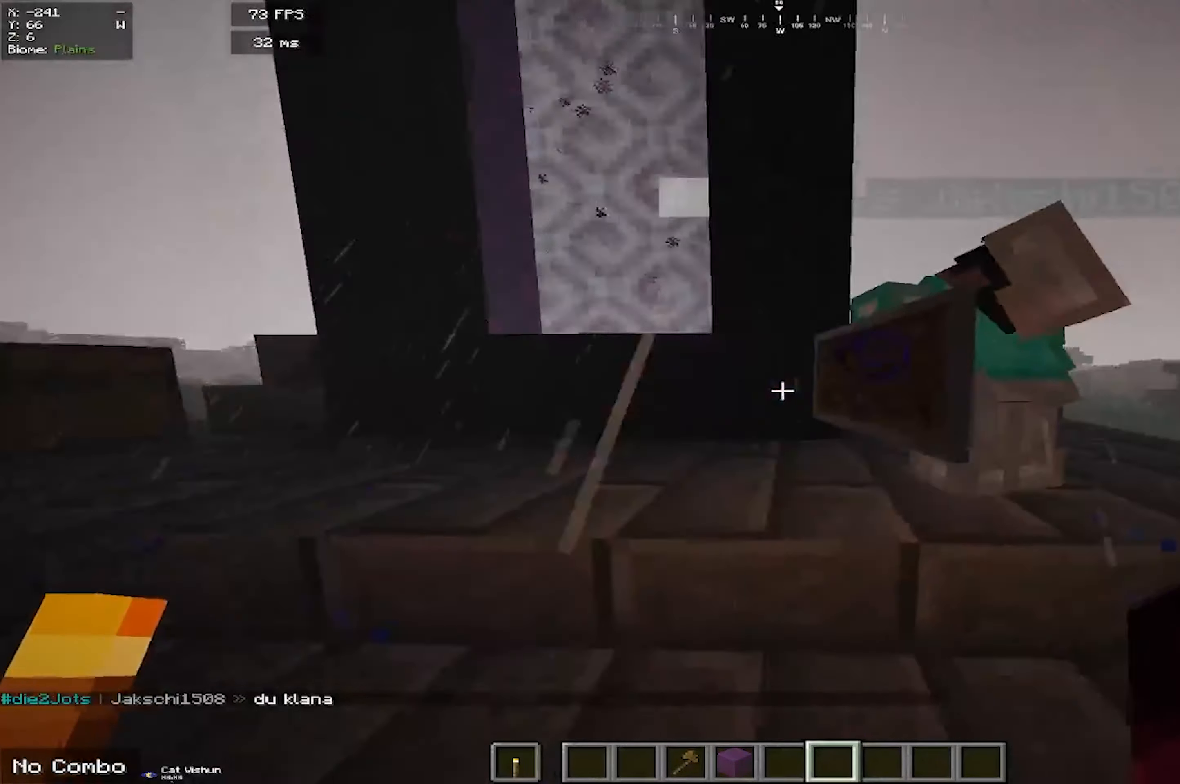
{"keys": [], "mouse": [], "events": [[33, "w", "down"], [233, "a", "up"], [416, "w", "up"]]}
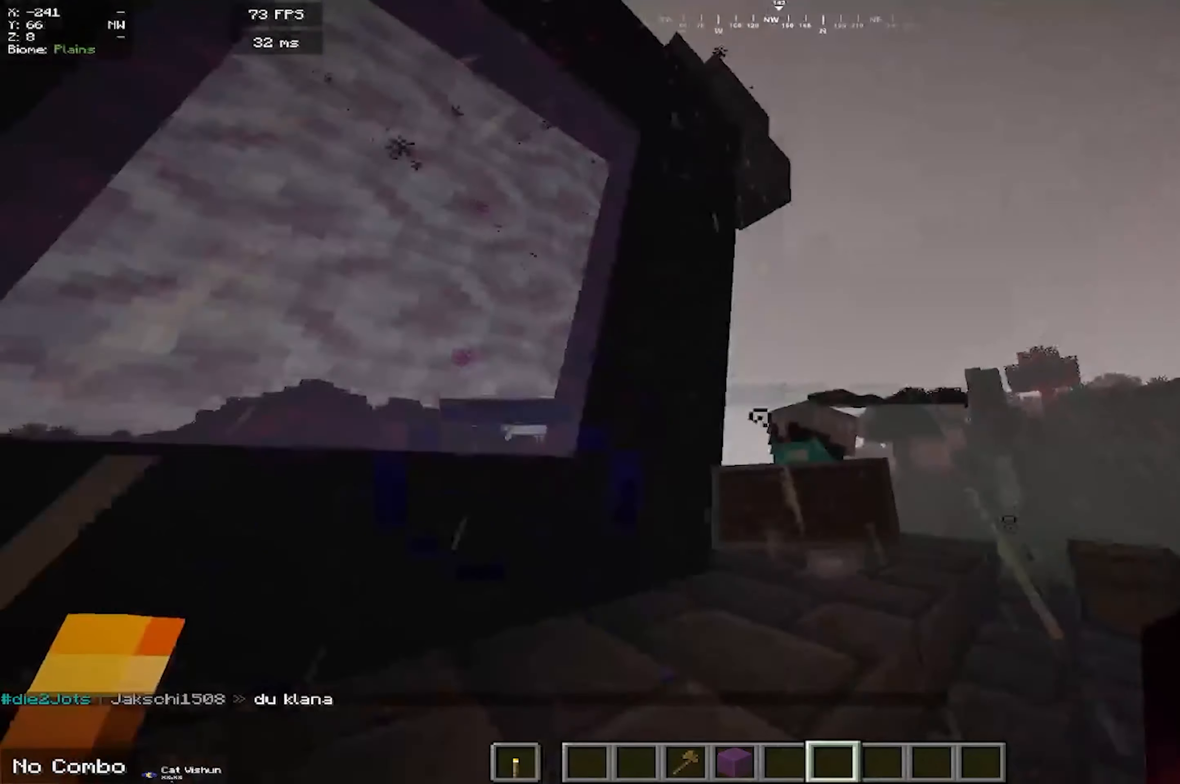
{"keys": ["w"], "mouse": [], "events": [[150, "w", "down"]]}
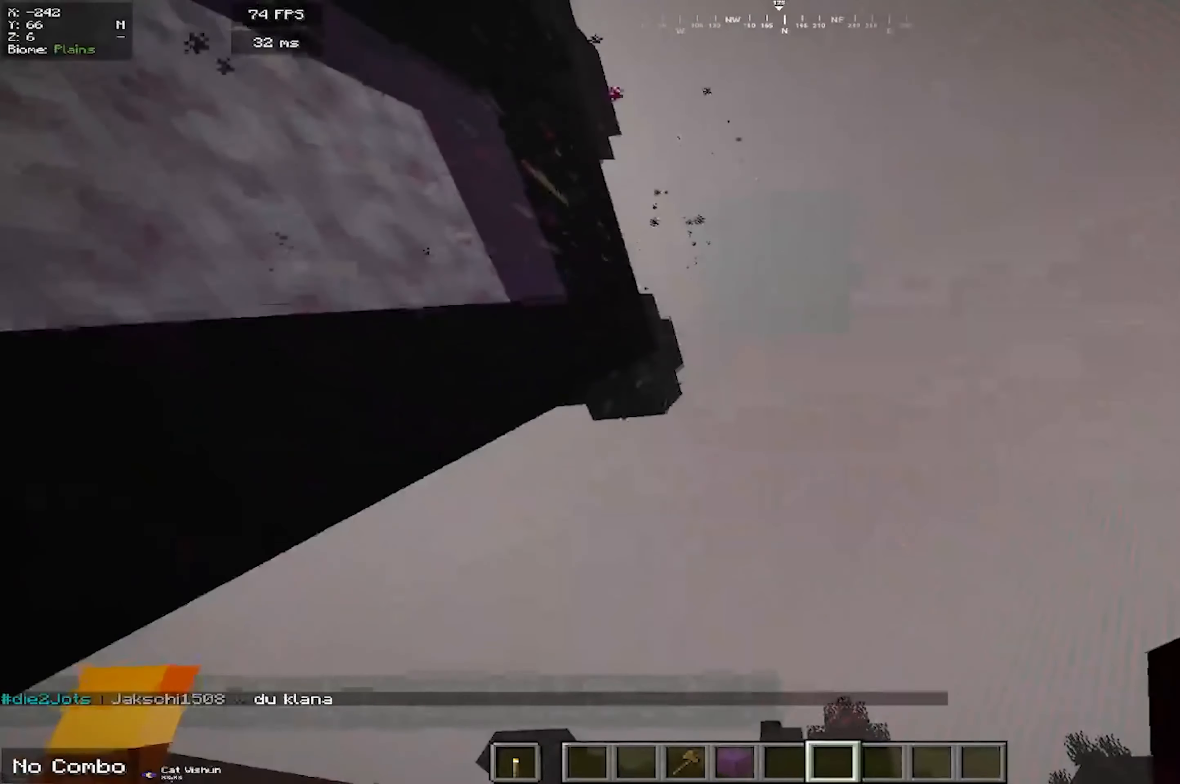
{"keys": [], "mouse": [], "events": [[100, "w", "up"], [316, "d", "down"], [433, "d", "up"]]}
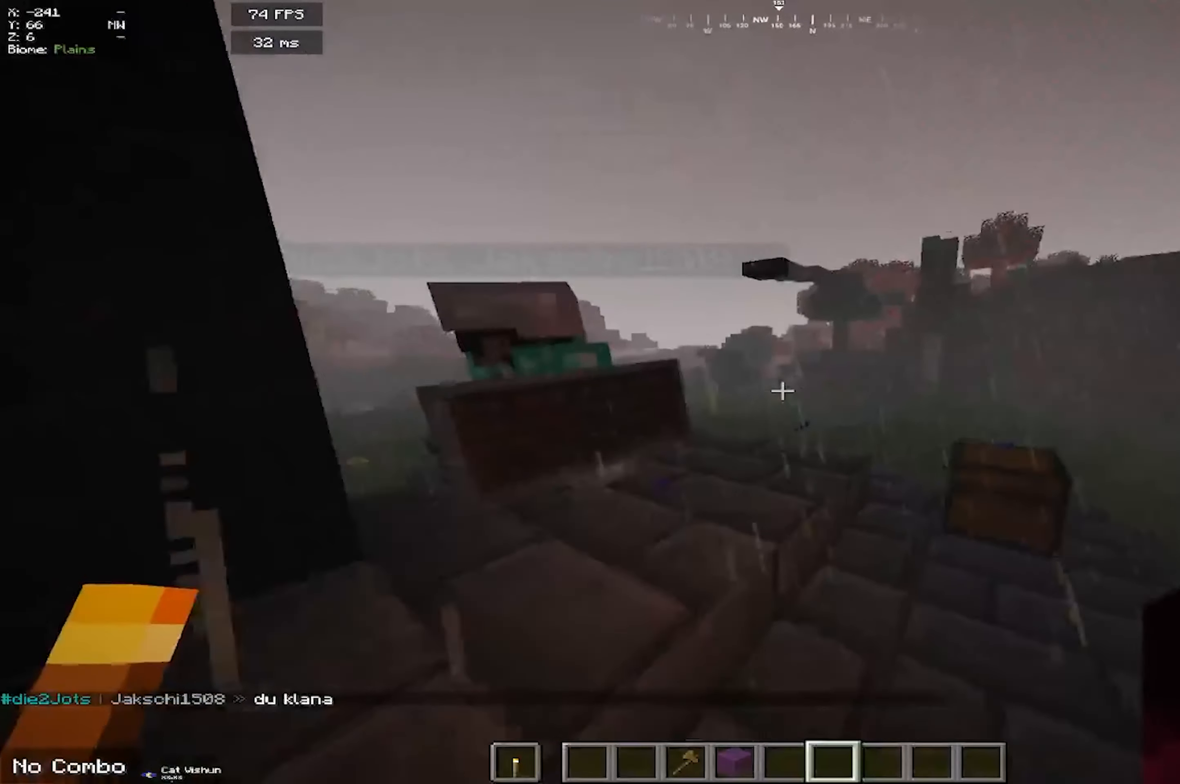
{"keys": [], "mouse": [], "events": [[133, "w", "down"], [333, "w", "up"]]}
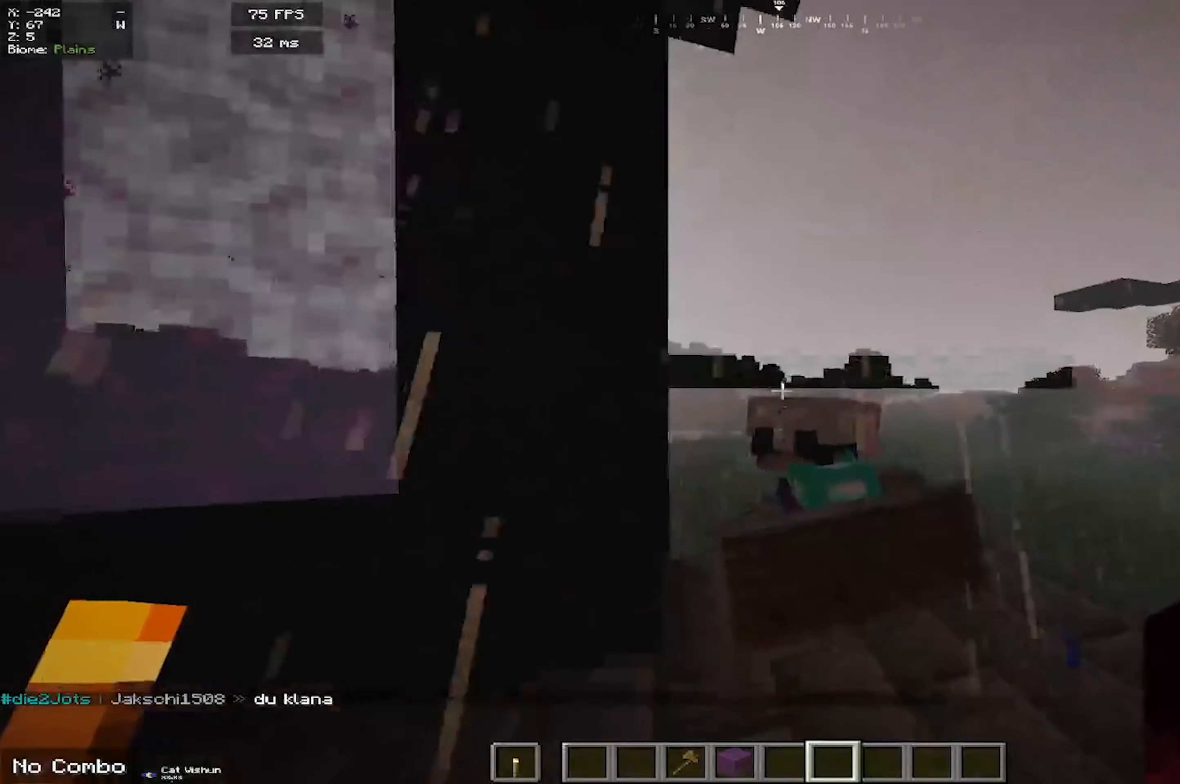
{"keys": [], "mouse": [], "events": []}
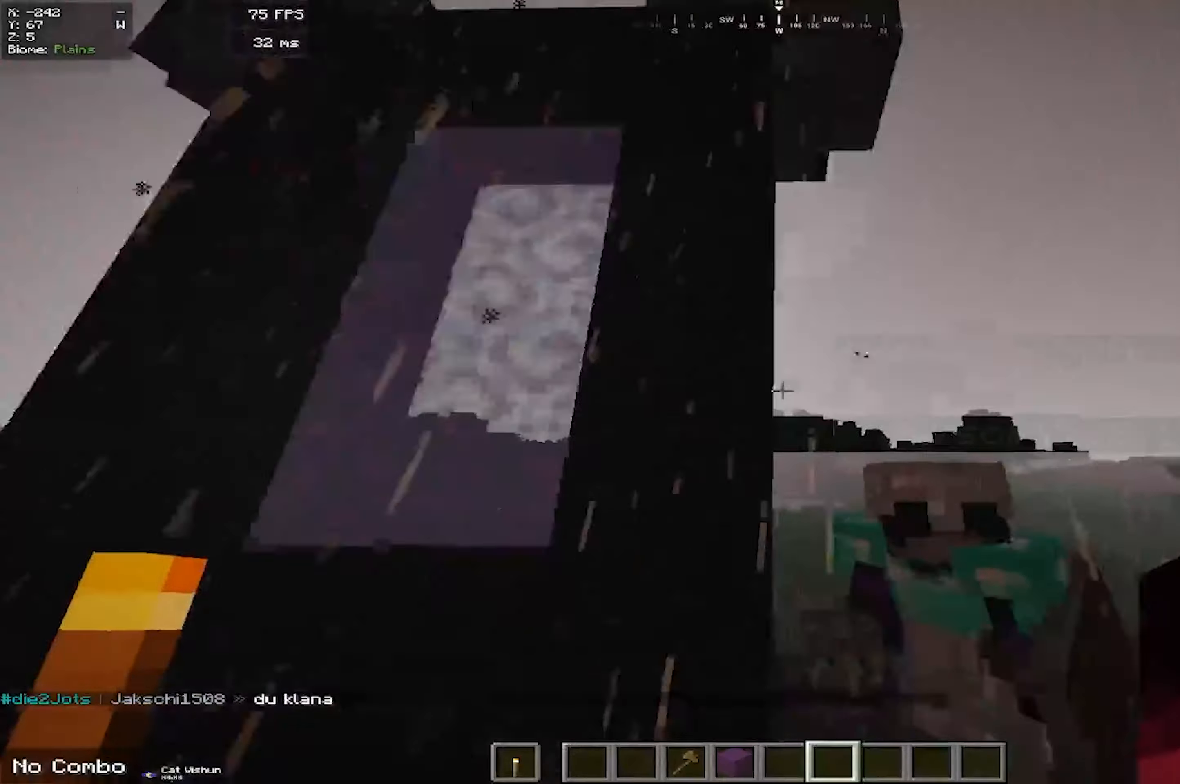
{"keys": [], "mouse": [], "events": [[83, "d", "down"], [167, "w", "down"], [417, "d", "up"], [417, "w", "up"]]}
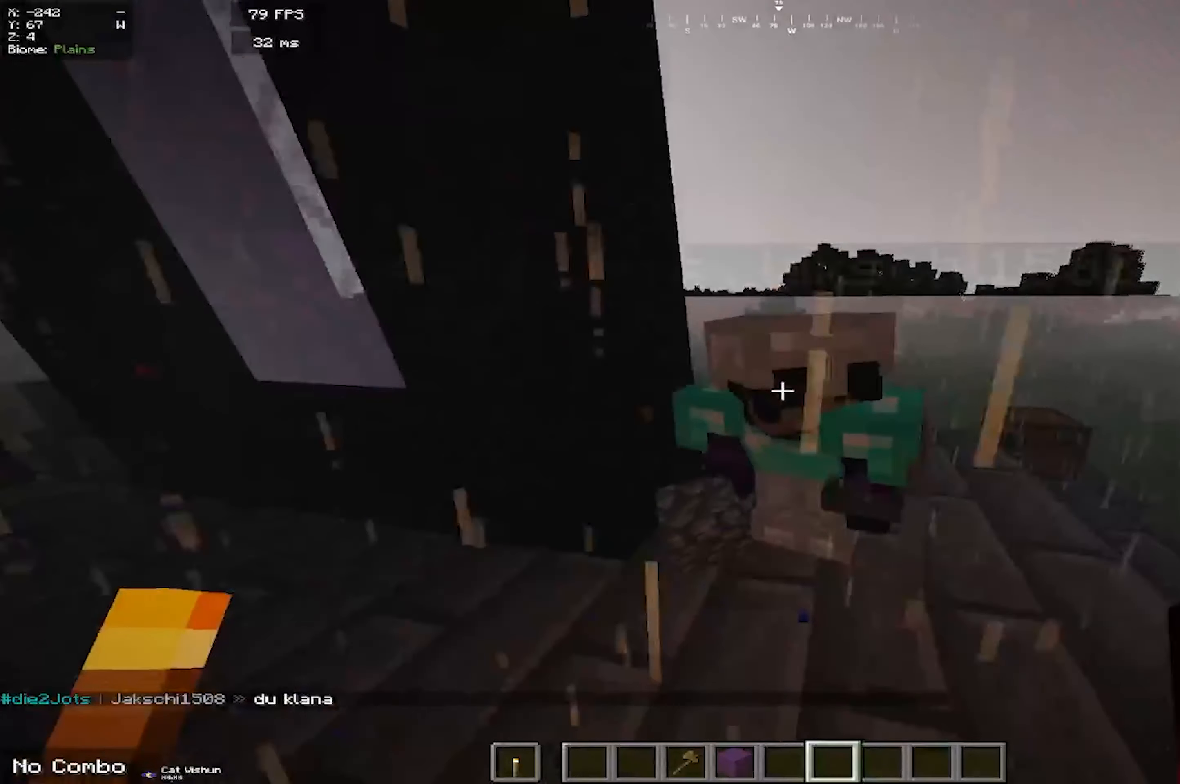
{"keys": [], "mouse": [], "events": []}
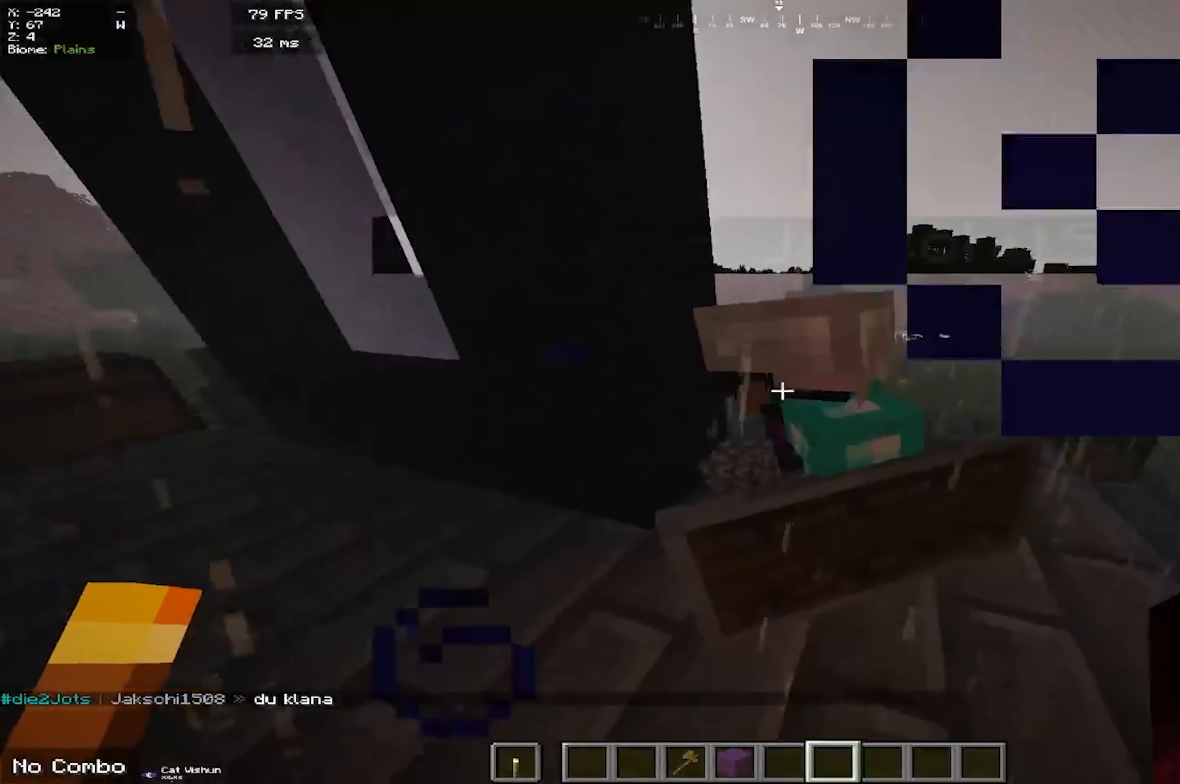
{"keys": ["a", "w"], "mouse": [], "events": [[133, "a", "down"], [233, "w", "down"]]}
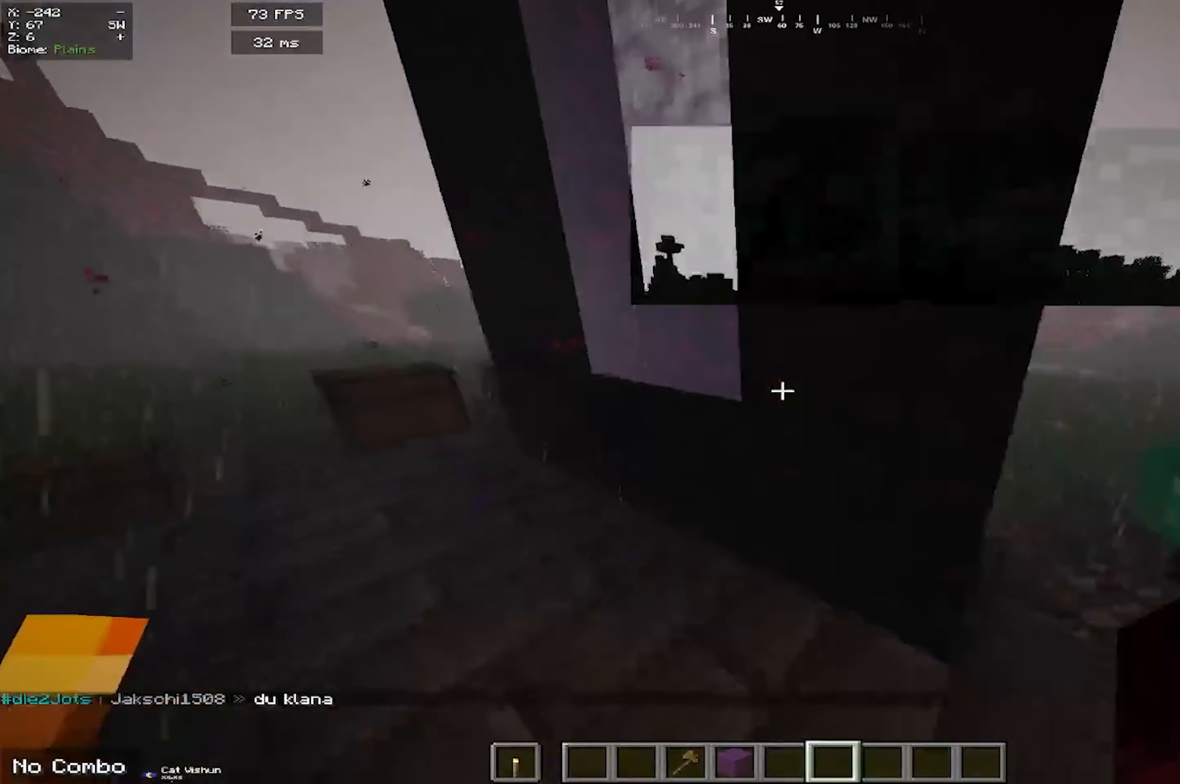
{"keys": ["a"], "mouse": [], "events": [[317, "w", "up"]]}
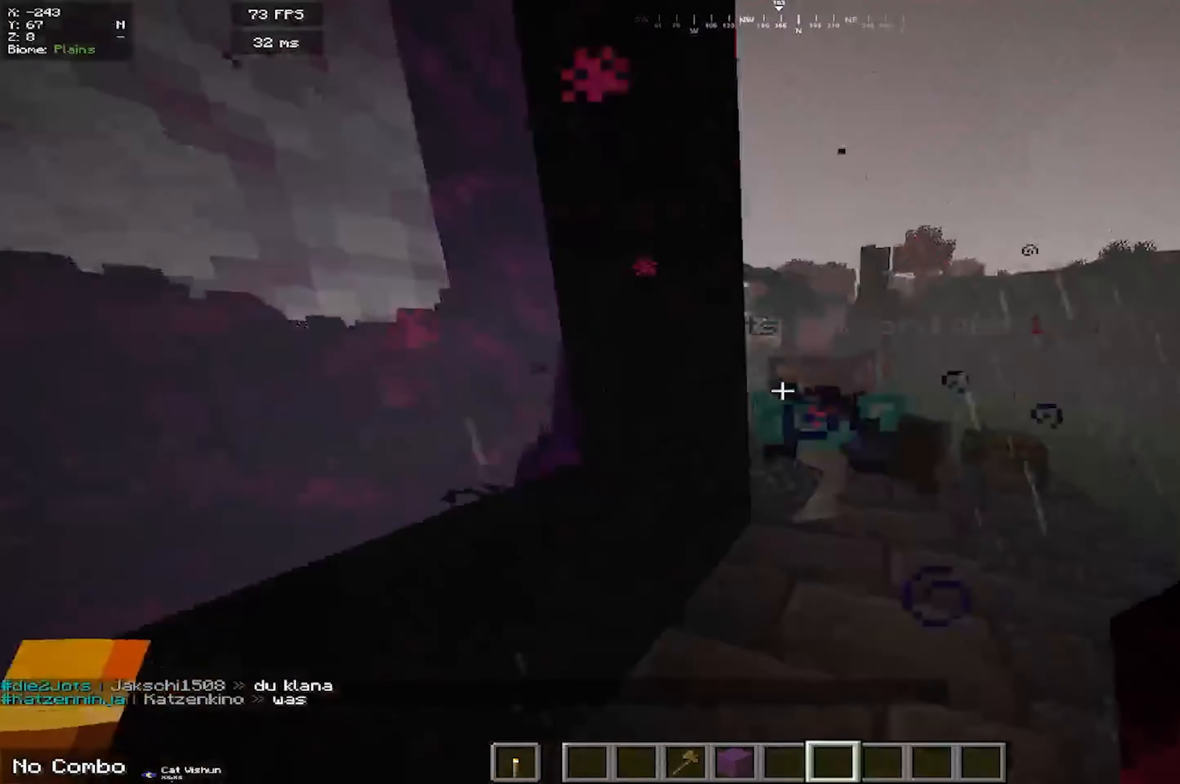
{"keys": ["d"], "mouse": [], "events": [[17, "space", "down"], [67, "a", "up"], [217, "space", "up"], [283, "space", "down"], [383, "d", "down"], [467, "space", "up"]]}
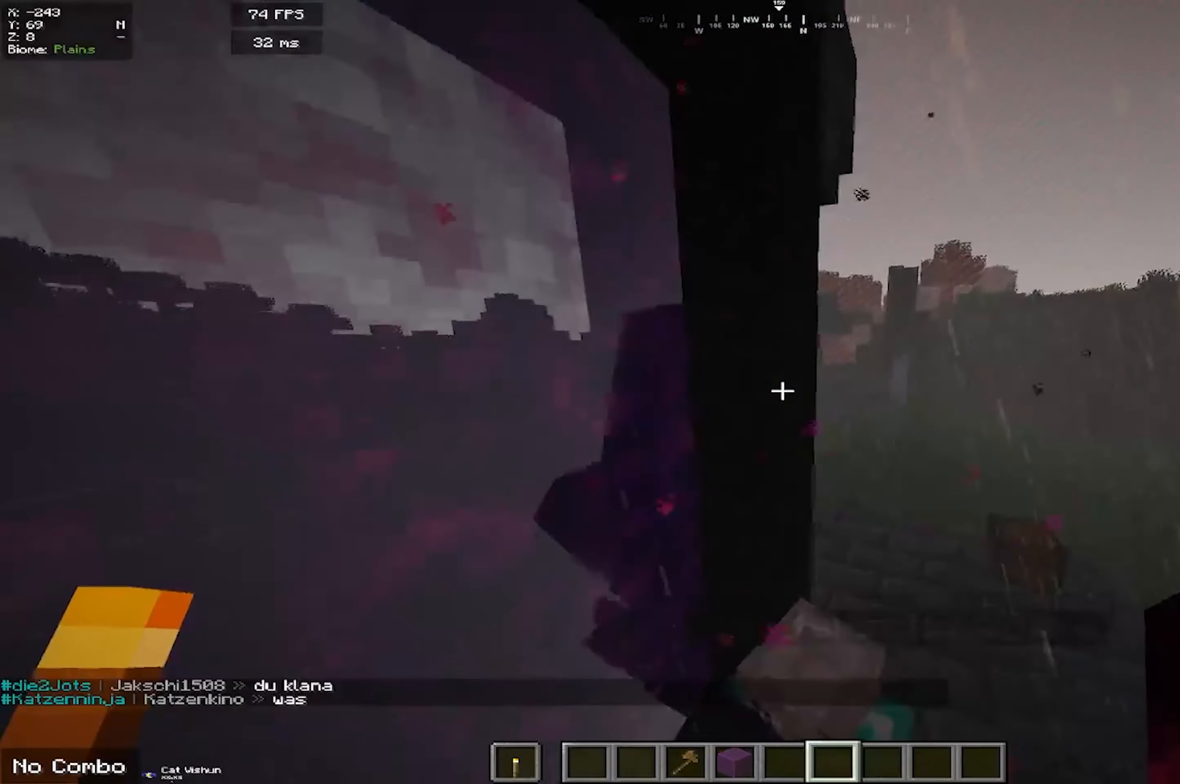
{"keys": [], "mouse": [], "events": [[150, "d", "up"]]}
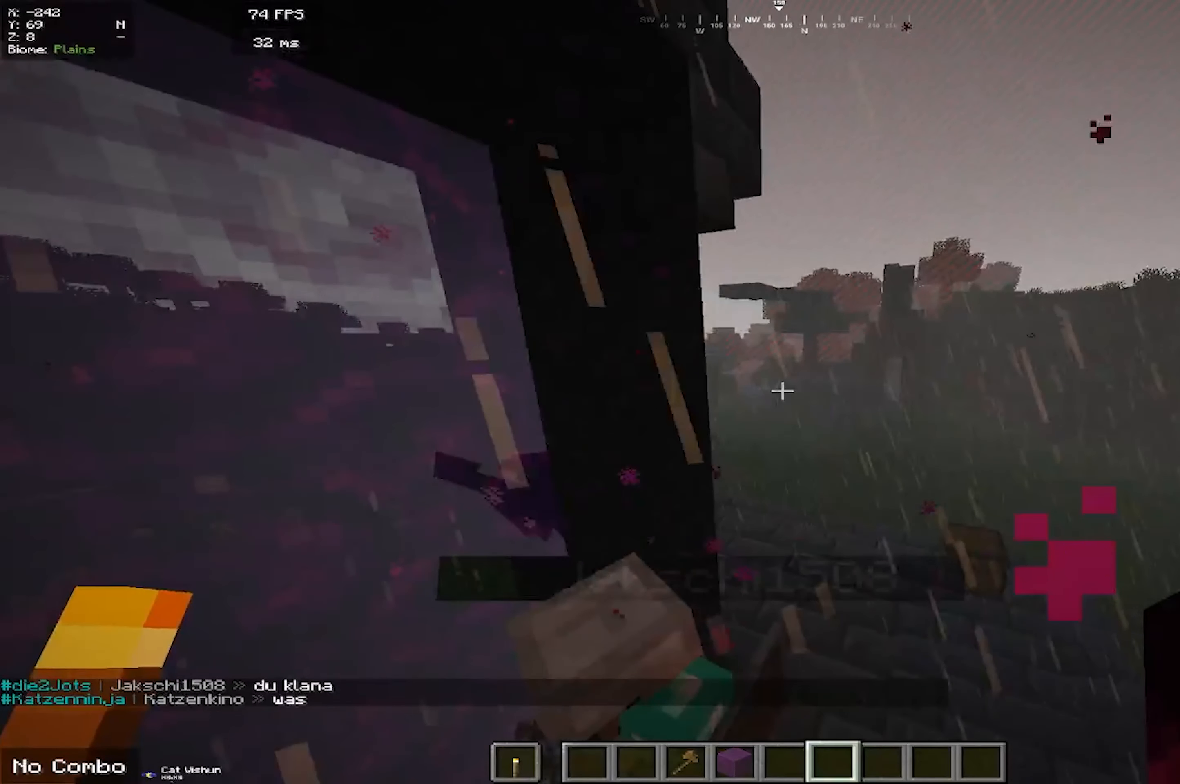
{"keys": [], "mouse": [], "events": []}
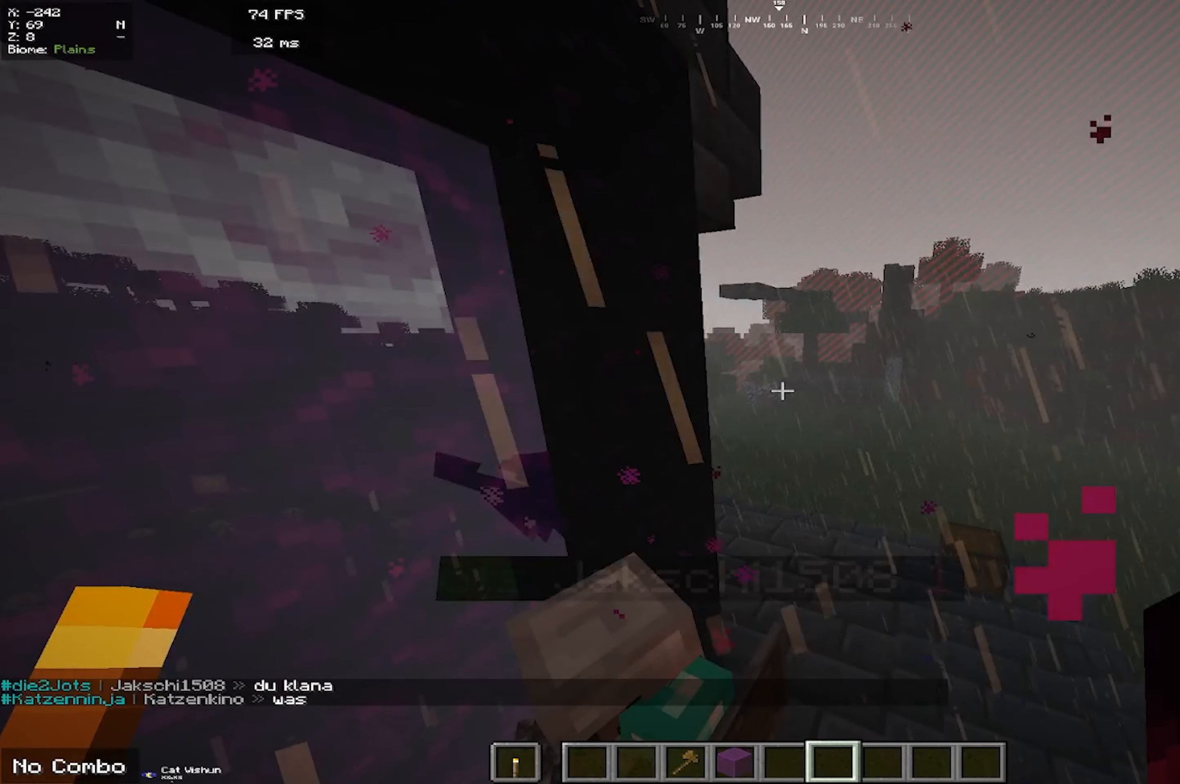
{"keys": [], "mouse": [], "events": []}
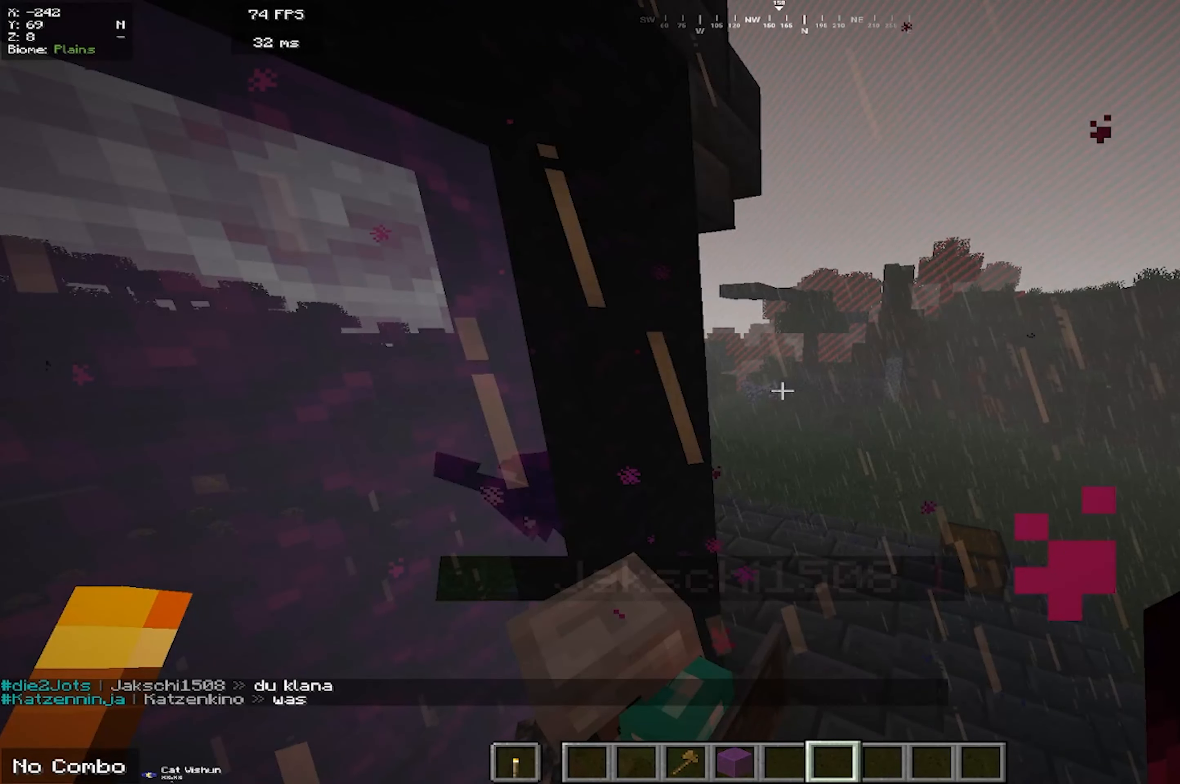
{"keys": [], "mouse": [], "events": []}
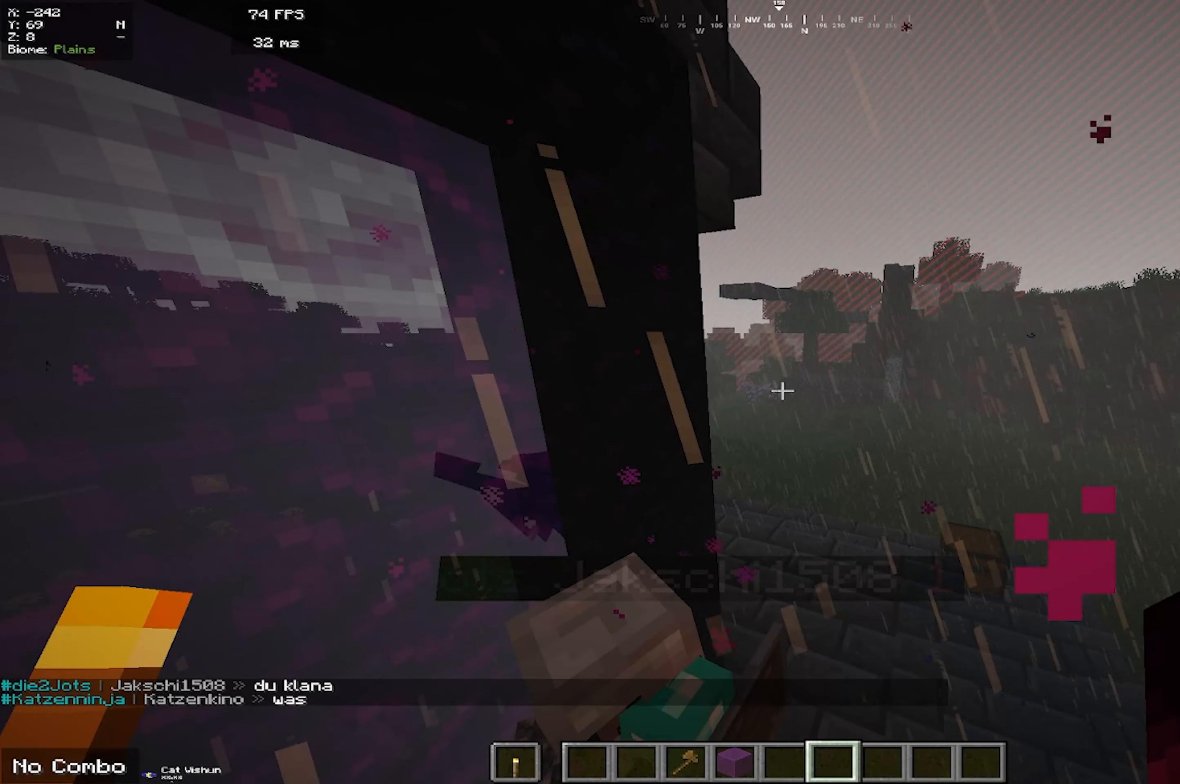
{"keys": [], "mouse": [], "events": []}
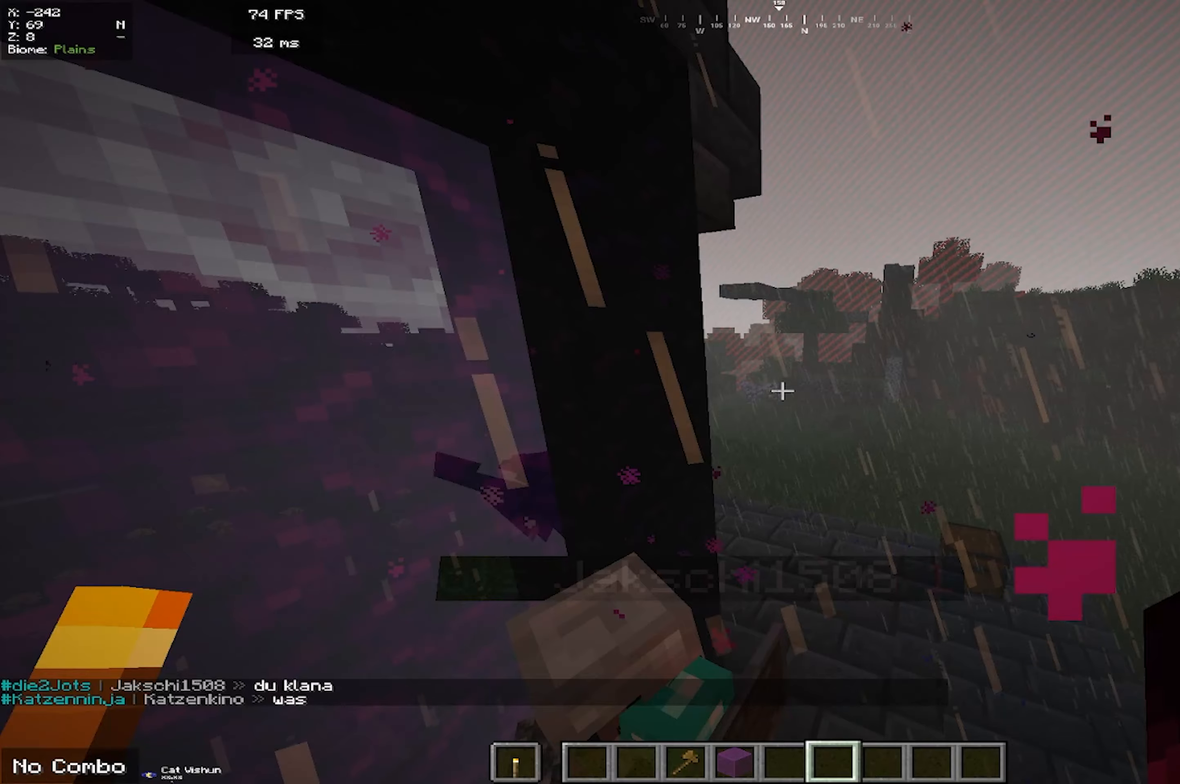
{"keys": [], "mouse": [], "events": []}
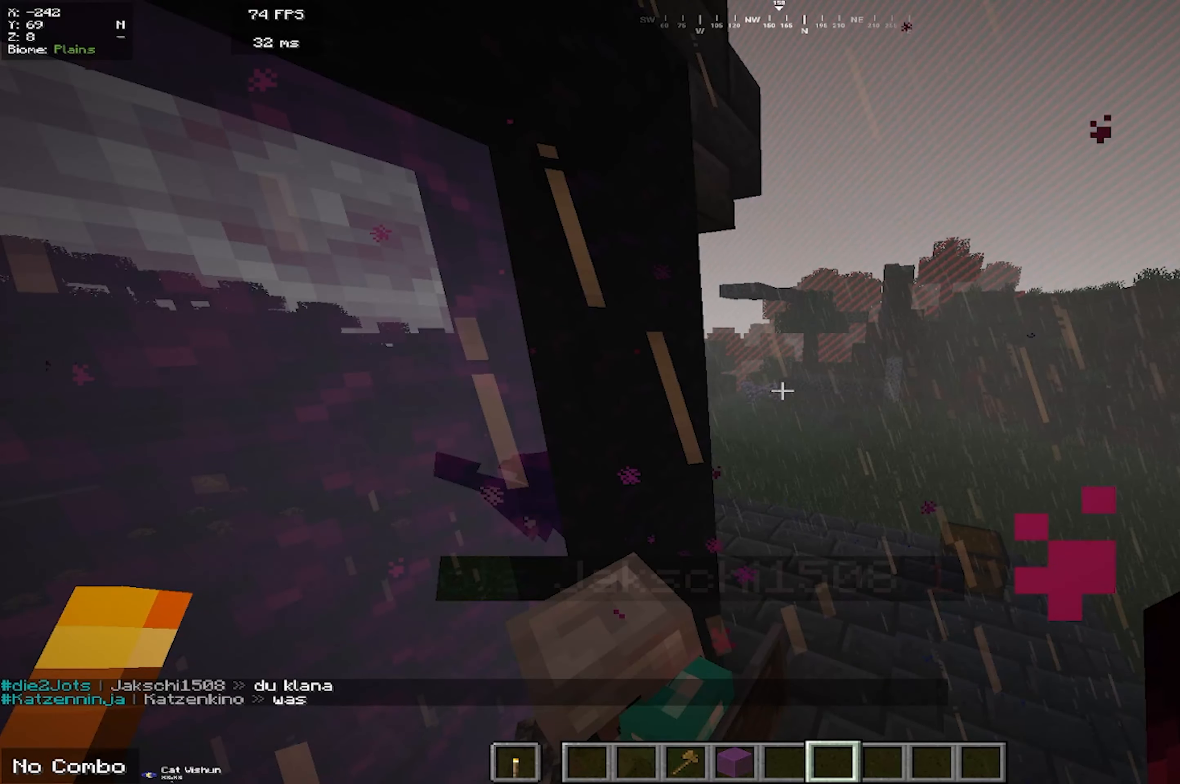
{"keys": [], "mouse": [], "events": []}
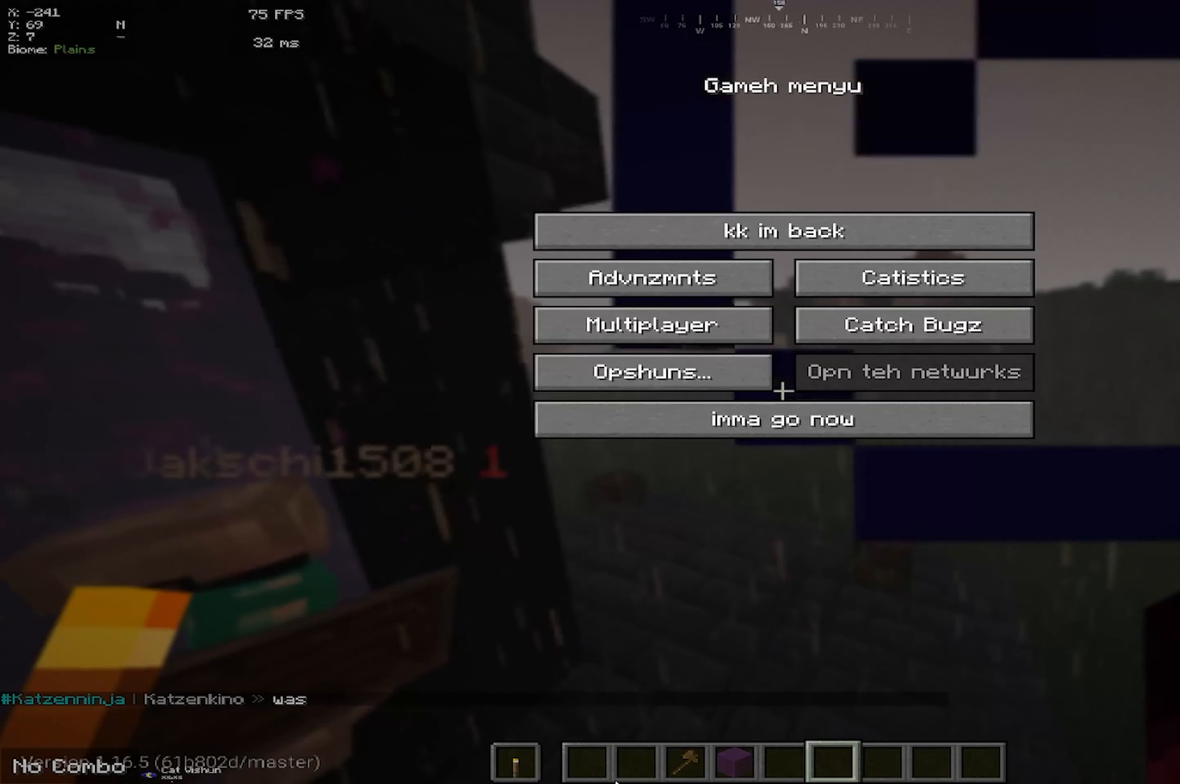
{"keys": ["d", "w"], "mouse": [], "events": [[250, "w", "down"], [417, "d", "down"]]}
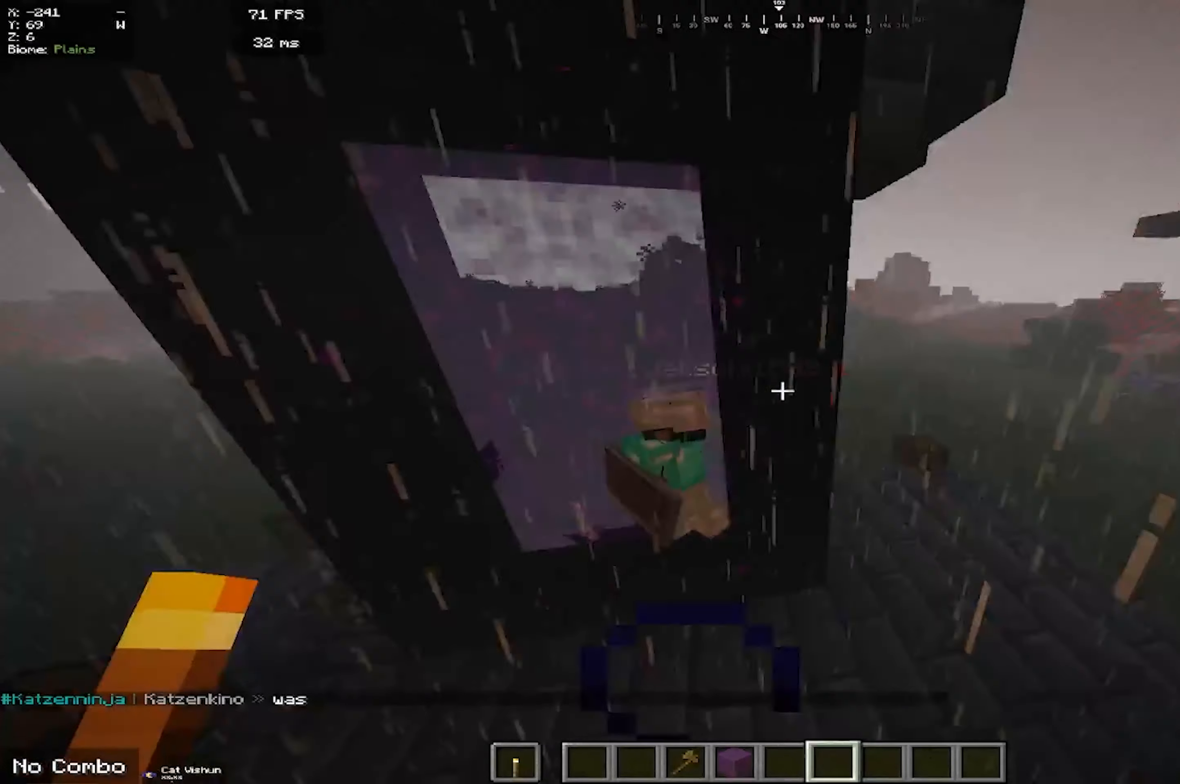
{"keys": ["d", "w"], "mouse": [], "events": []}
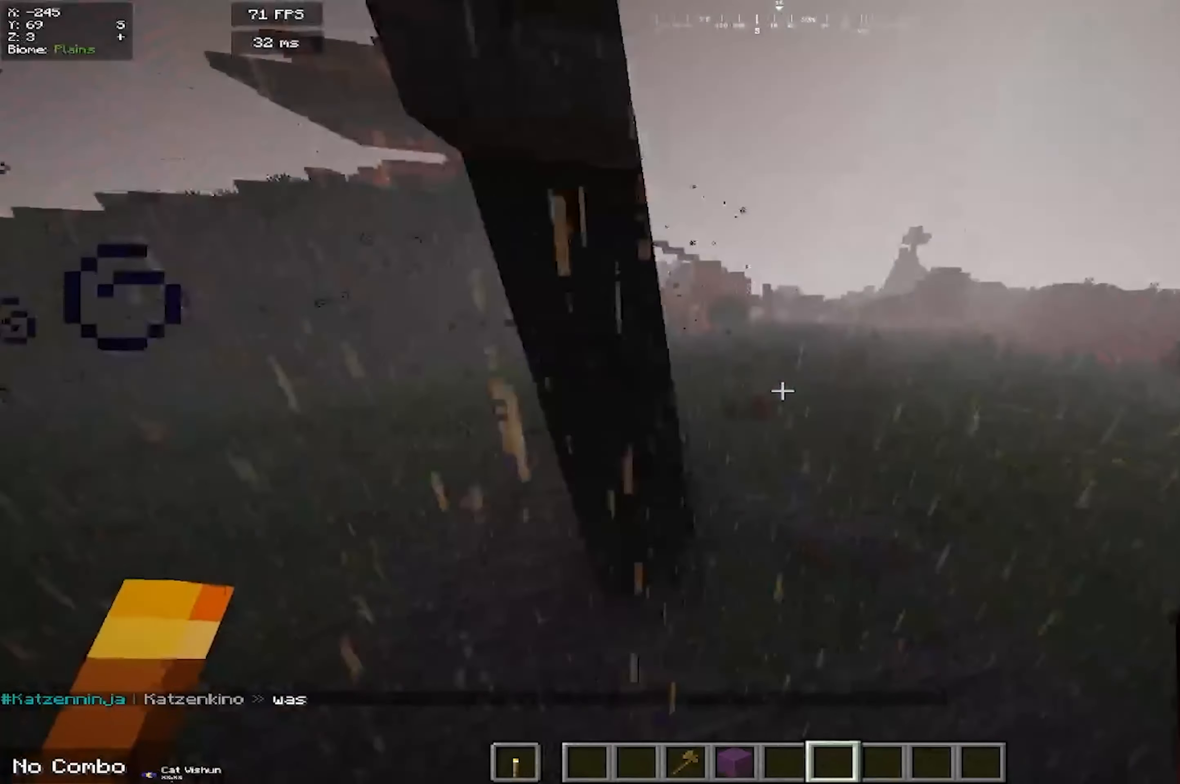
{"keys": ["a", "w"], "mouse": [], "events": [[84, "d", "up"], [217, "a", "down"]]}
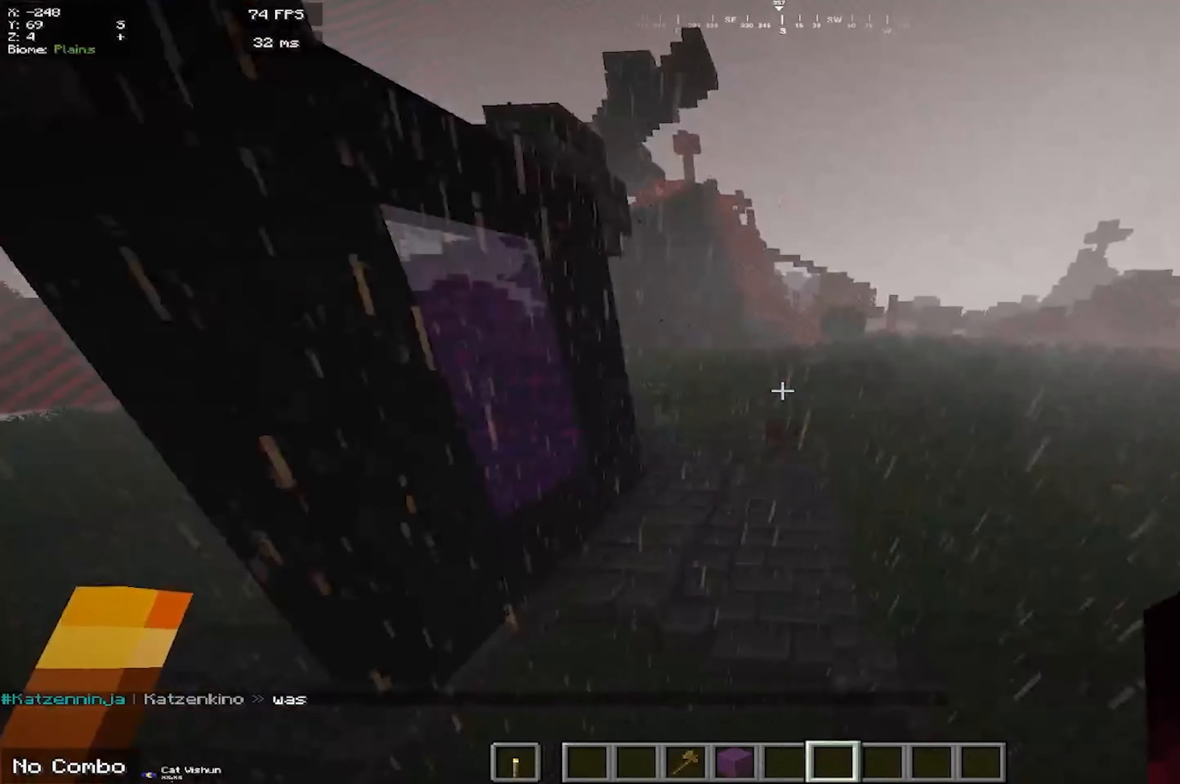
{"keys": ["d"], "mouse": [], "events": [[134, "a", "up"], [134, "w", "up"], [284, "d", "down"]]}
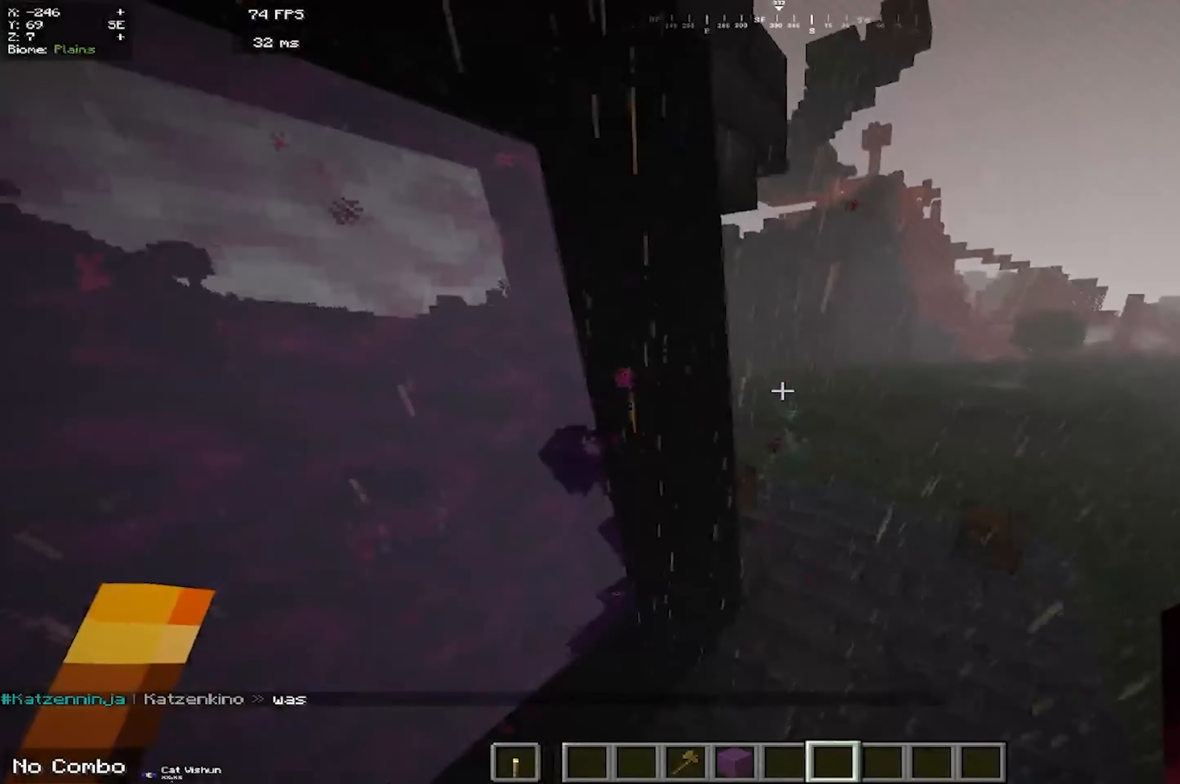
{"keys": [], "mouse": [], "events": [[34, "d", "up"]]}